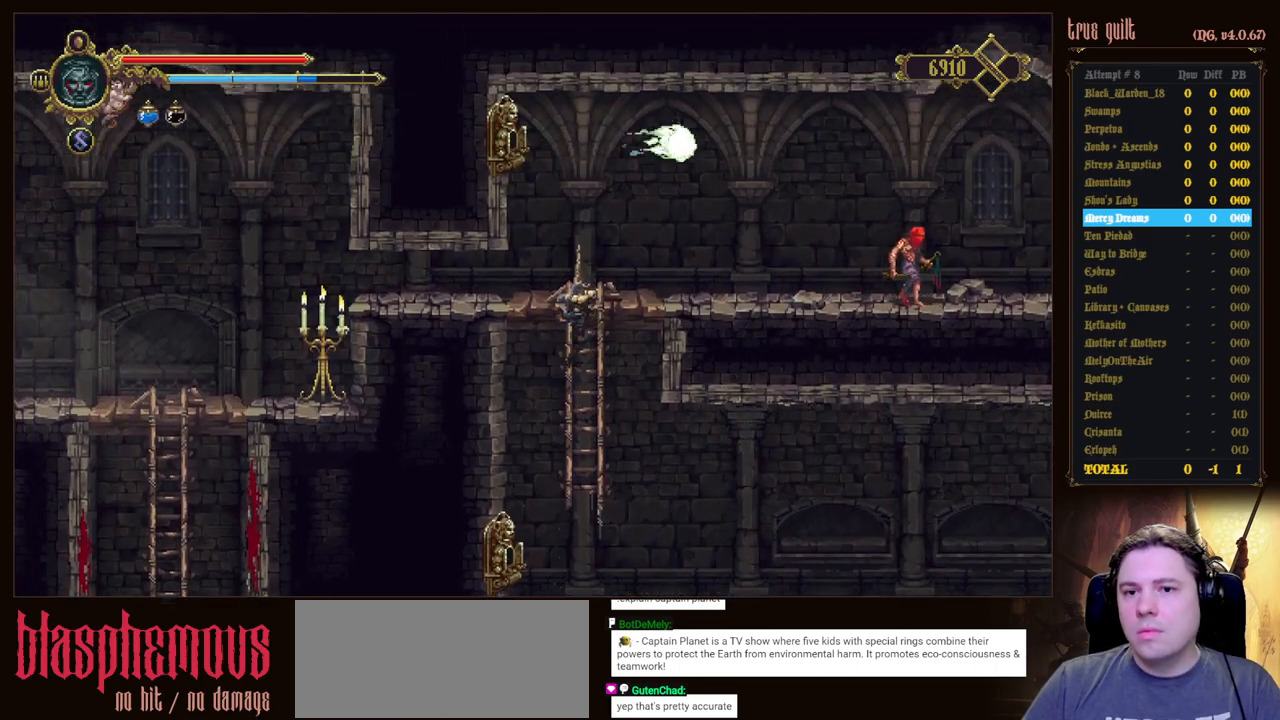
Gameplay with keyboard; each line is a JSON object with the keys held at the frame after it. "events" lists presses ("down") and releases ("up") of "attack", "dodge", "down", "escape", "heal", "interact", "jump", "left", "parry", "prayer", "ranged", "right" and "up" between this image and that frame as [ms after this image, input, new state], when the widget could be followed in between. No other keys are recorded. Mouse input is not recorded. Key names are as the overlay labels them; some are game actions (e.g. jump) rather than physical keys.
{"keys": ["right"], "events": [[233, "right", "down"], [333, "up", "up"]]}
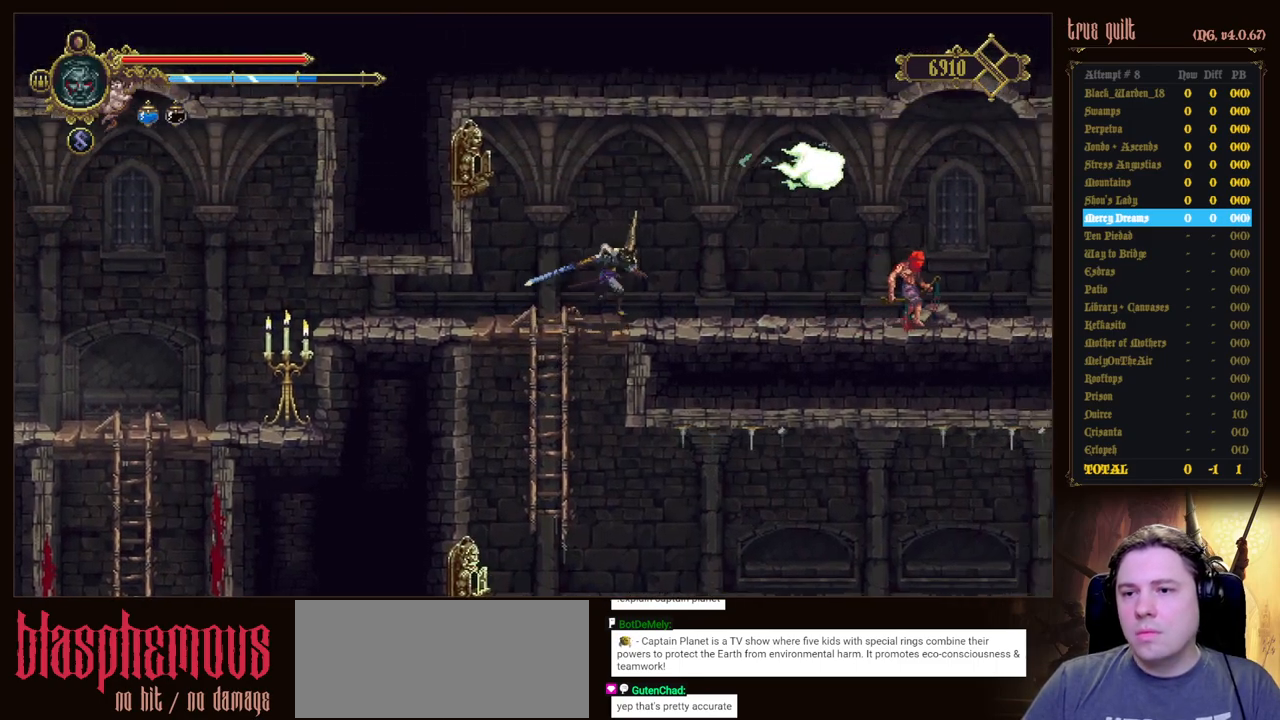
{"keys": ["prayer"], "events": [[217, "prayer", "down"], [300, "prayer", "up"], [350, "prayer", "down"], [350, "right", "up"]]}
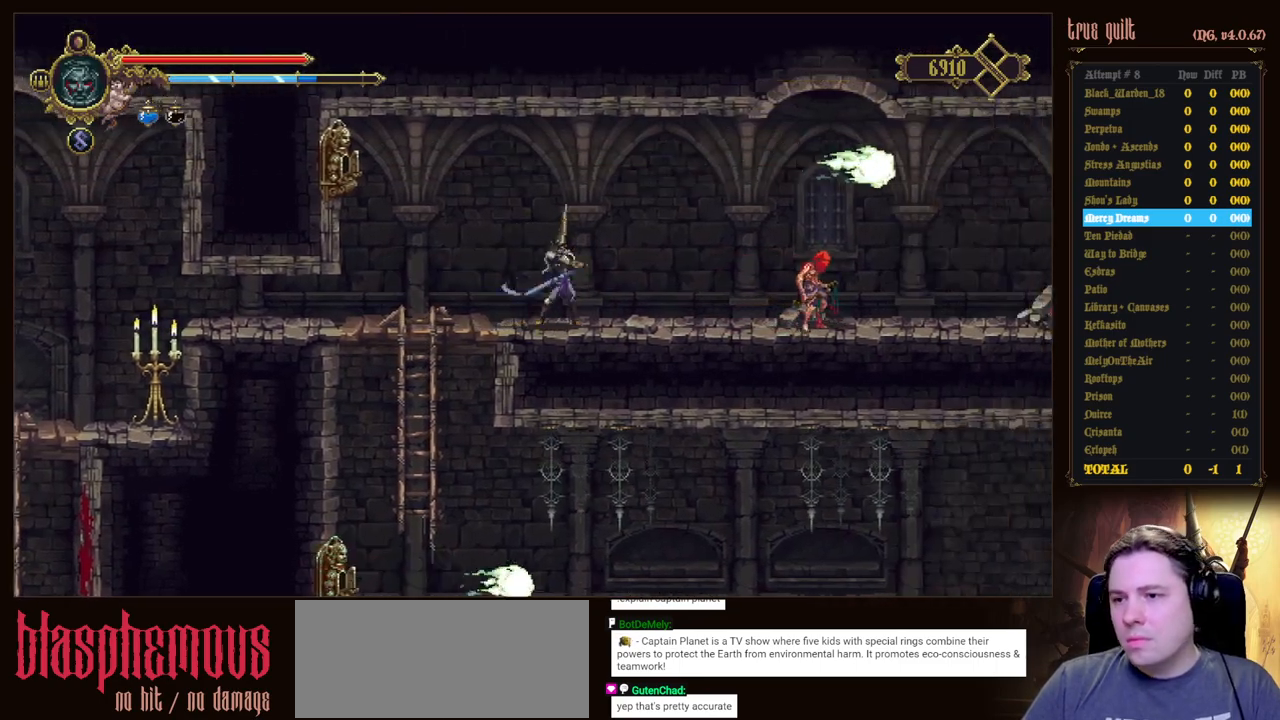
{"keys": [], "events": [[33, "prayer", "up"]]}
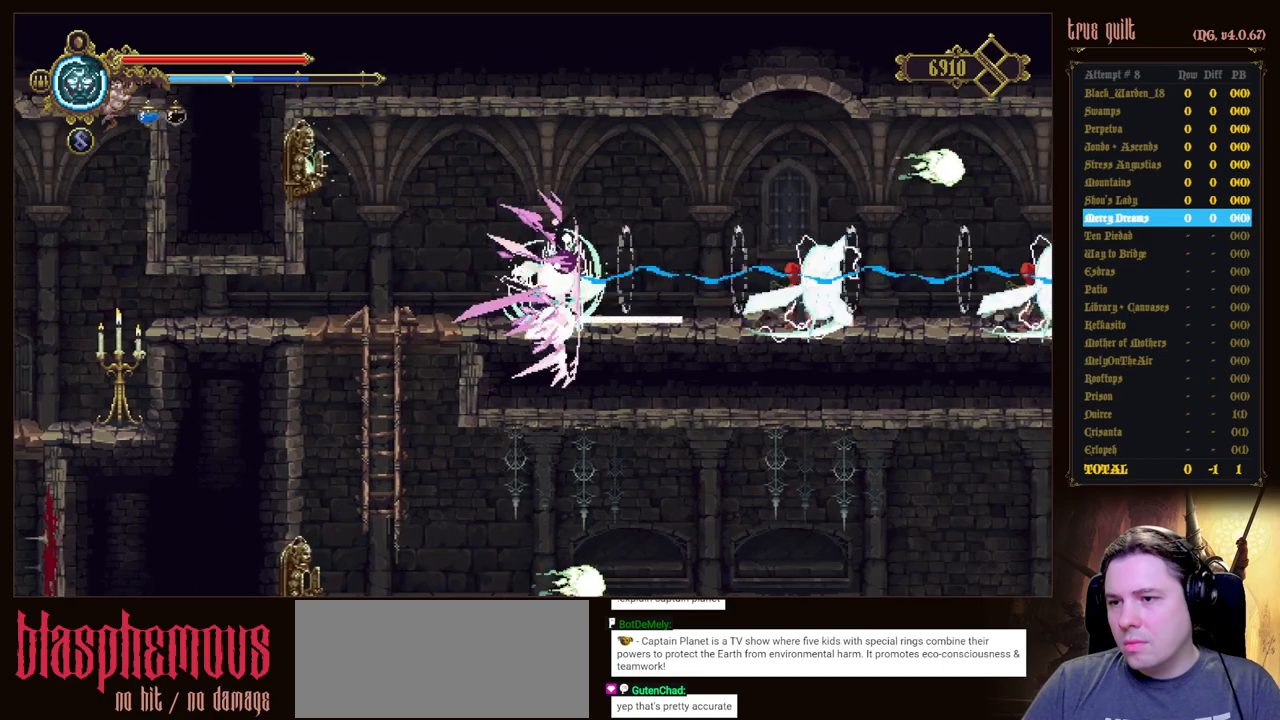
{"keys": [], "events": []}
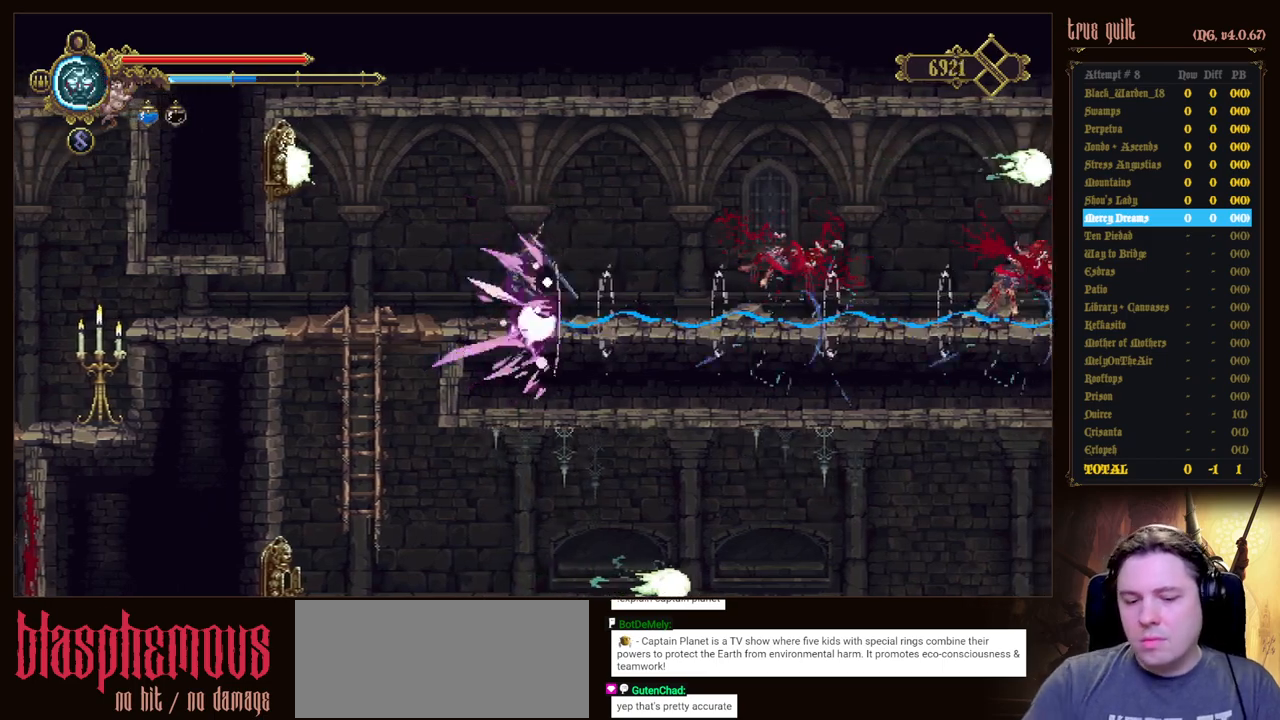
{"keys": [], "events": []}
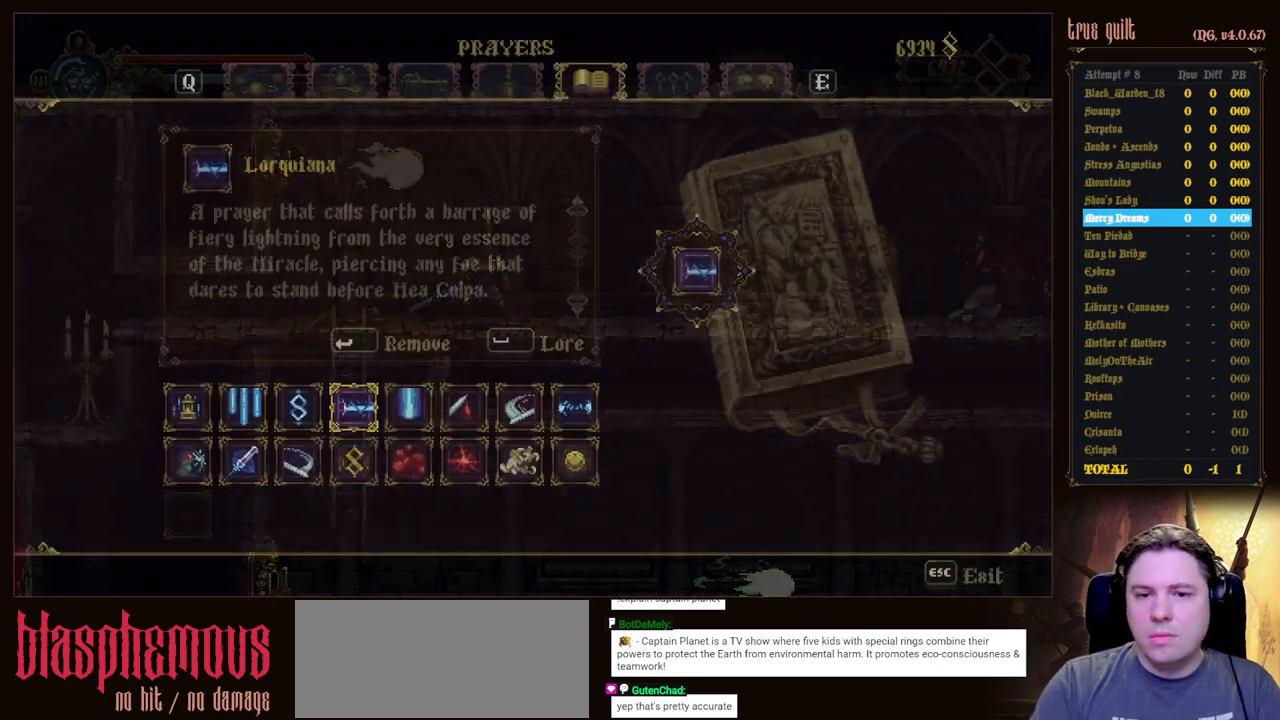
{"keys": ["down"], "events": [[500, "down", "down"]]}
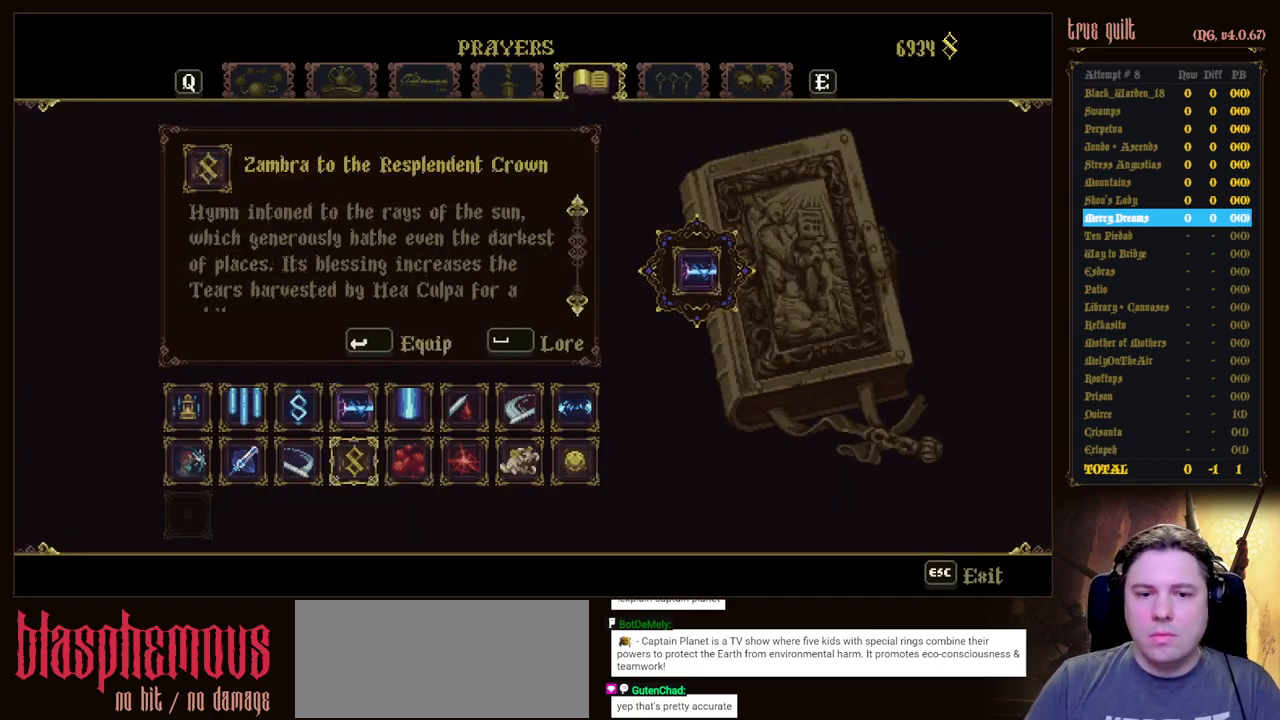
{"keys": [], "events": [[100, "down", "up"], [150, "right", "down"], [233, "right", "up"], [333, "right", "down"], [383, "right", "up"]]}
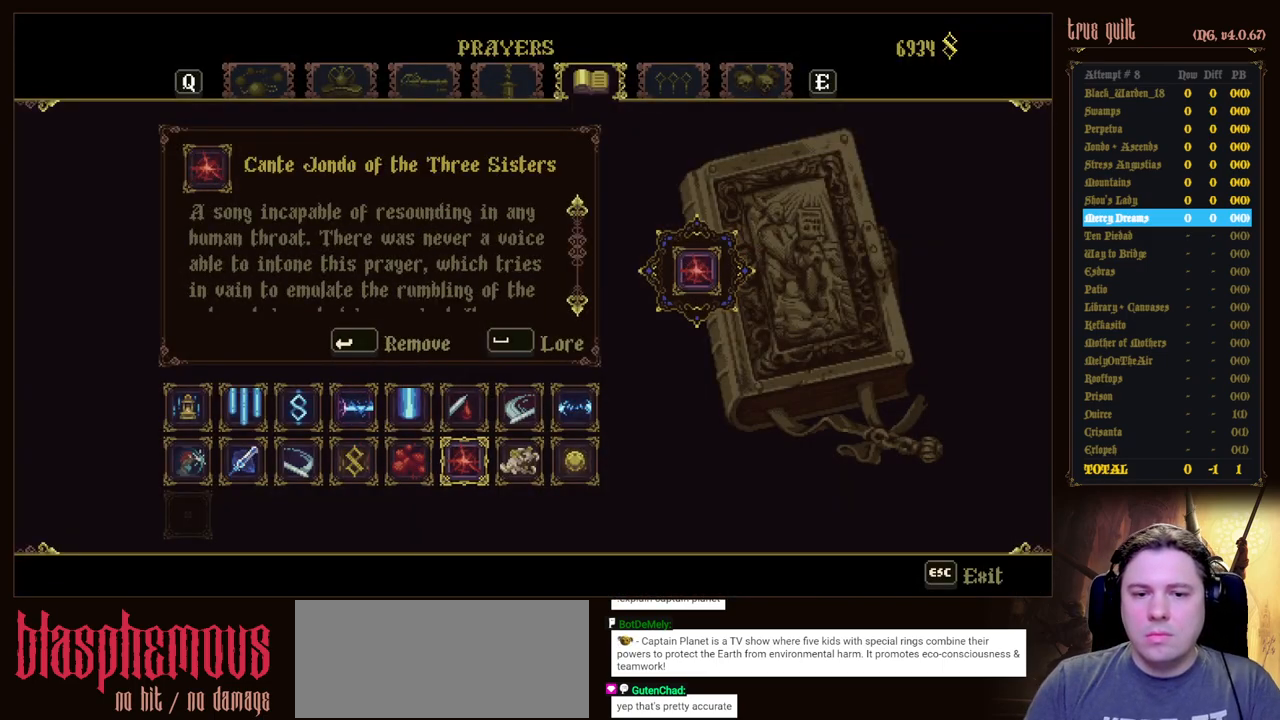
{"keys": ["right"], "events": [[117, "escape", "down"], [217, "escape", "up"], [217, "right", "down"]]}
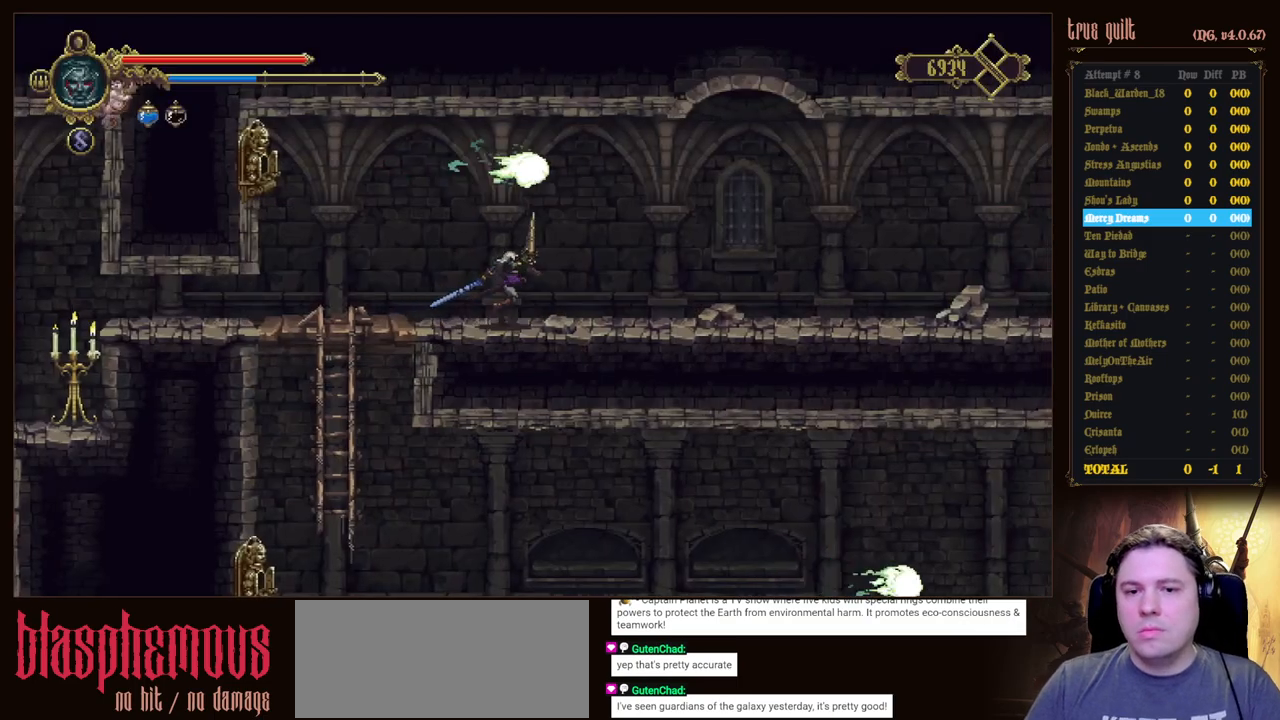
{"keys": ["down", "right"], "events": [[33, "dodge", "down"], [33, "down", "down"], [417, "dodge", "up"]]}
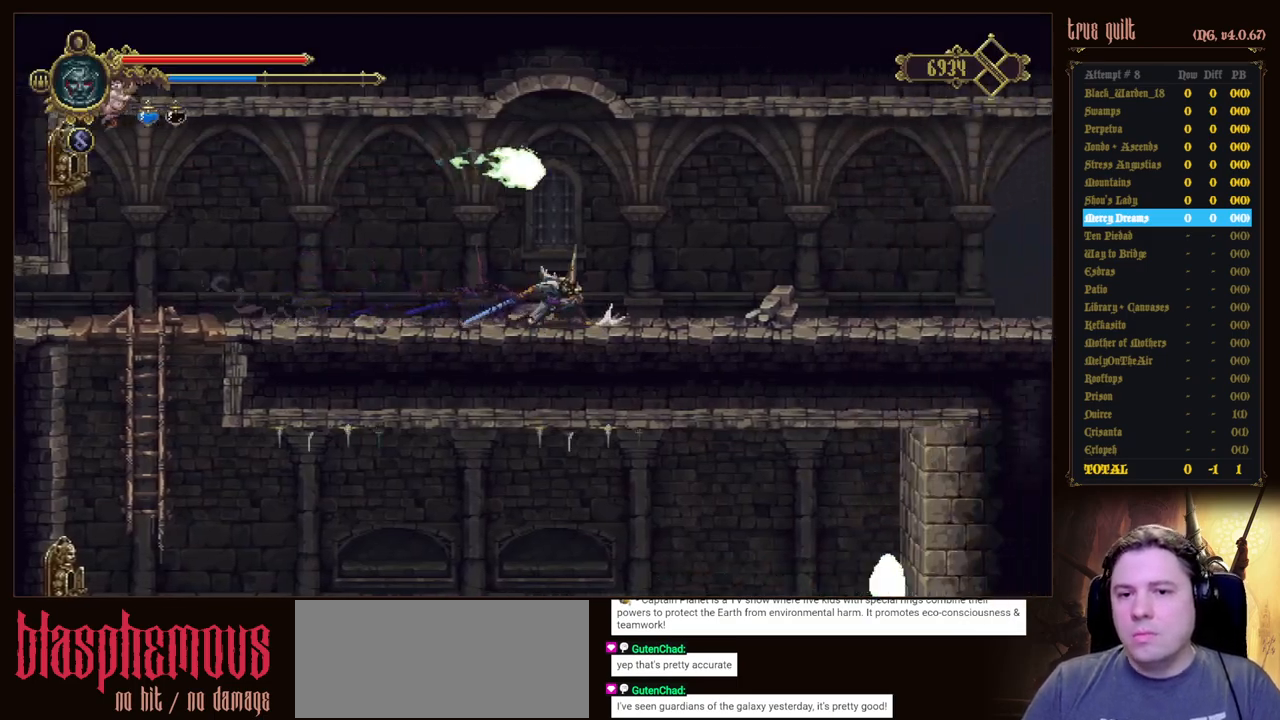
{"keys": ["dodge", "down", "right"], "events": [[50, "dodge", "down"], [383, "dodge", "up"], [467, "dodge", "down"]]}
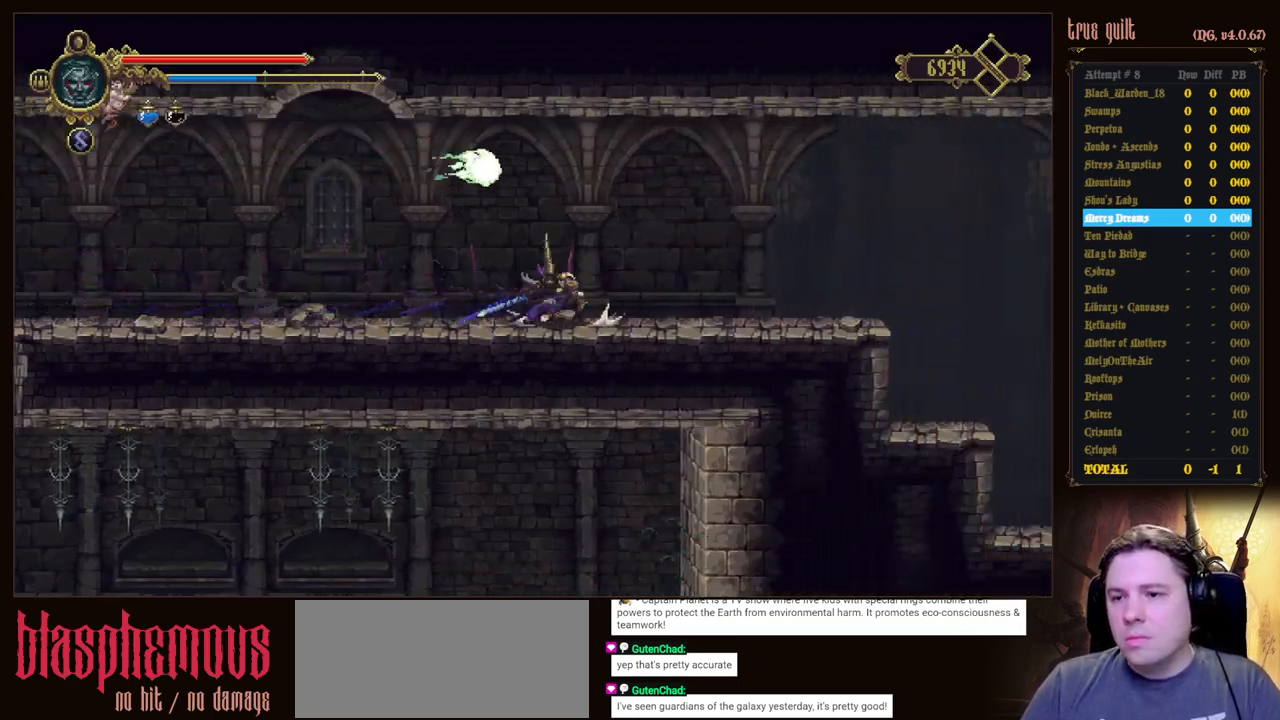
{"keys": ["right"], "events": [[300, "dodge", "up"], [350, "down", "up"]]}
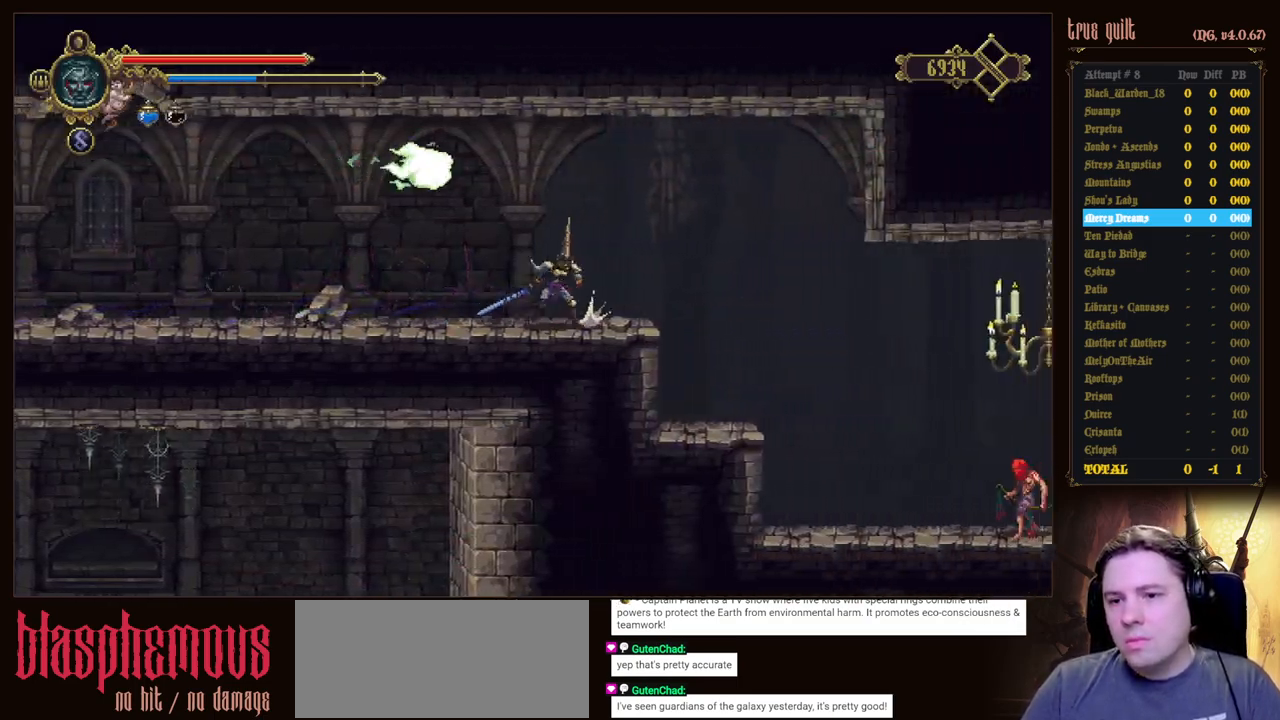
{"keys": [], "events": [[417, "right", "up"]]}
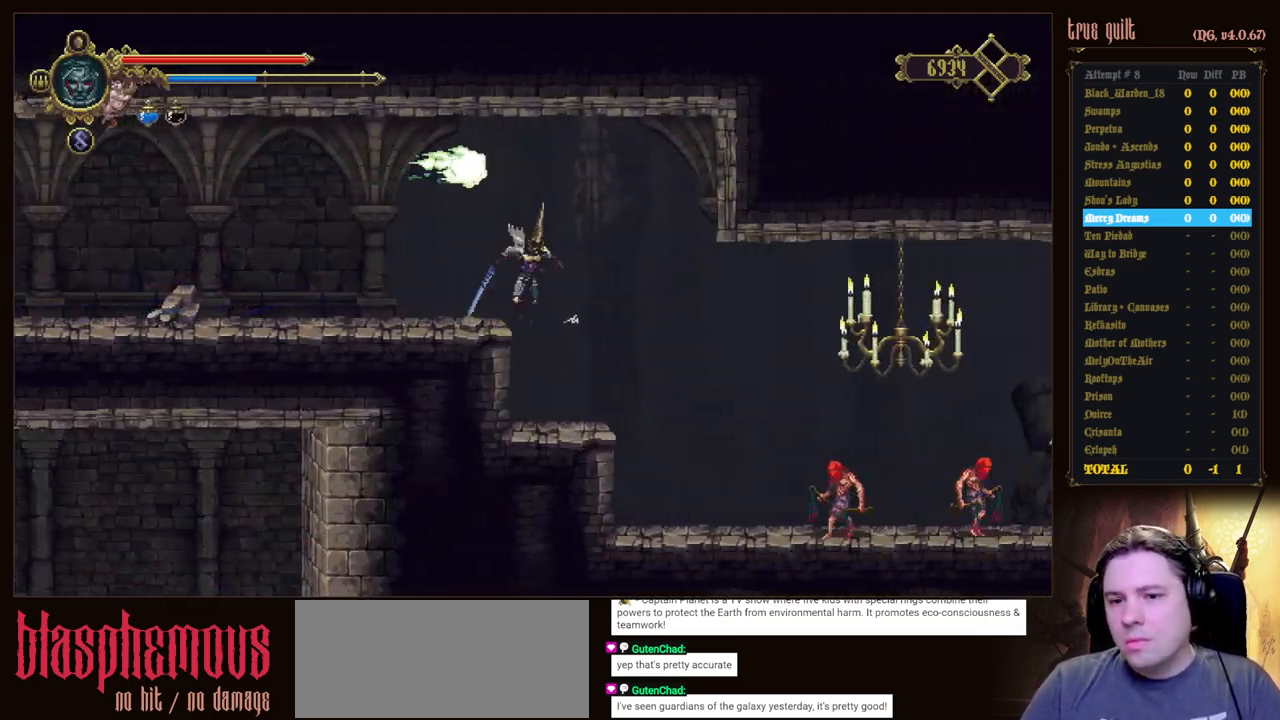
{"keys": ["prayer"], "events": [[150, "right", "down"], [200, "right", "up"], [433, "prayer", "down"]]}
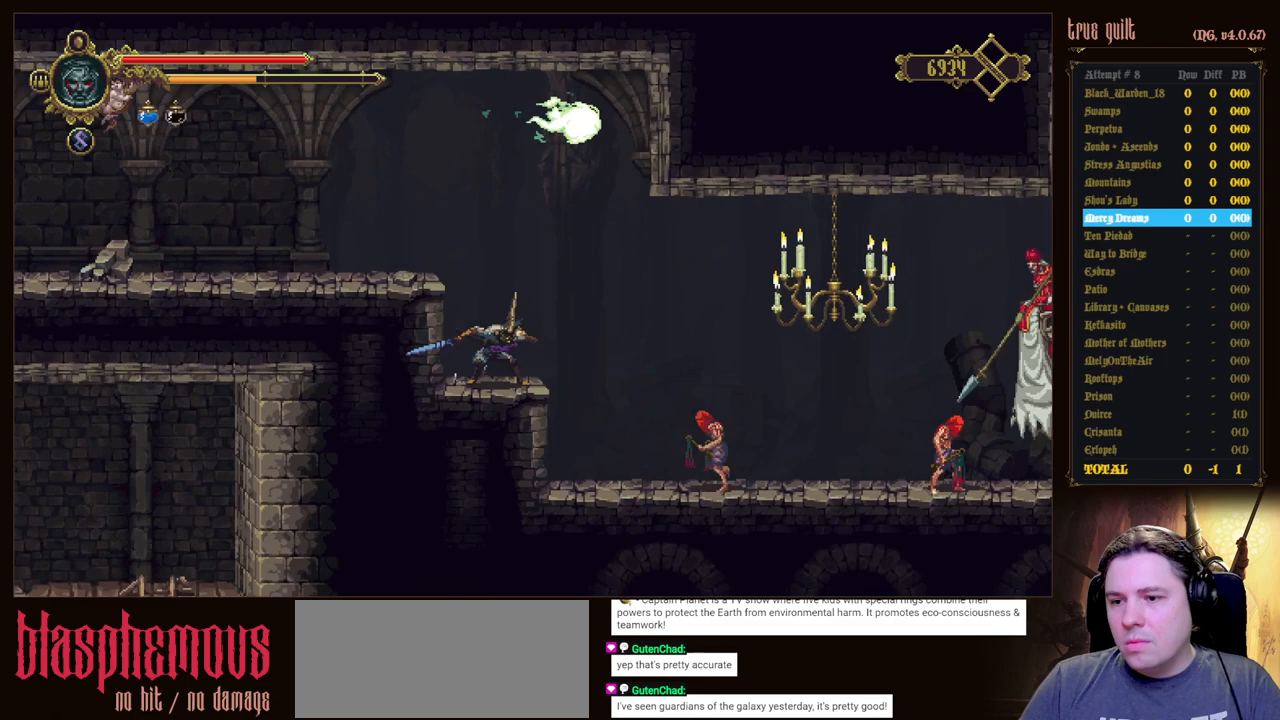
{"keys": [], "events": [[17, "prayer", "up"], [67, "prayer", "down"], [217, "prayer", "up"]]}
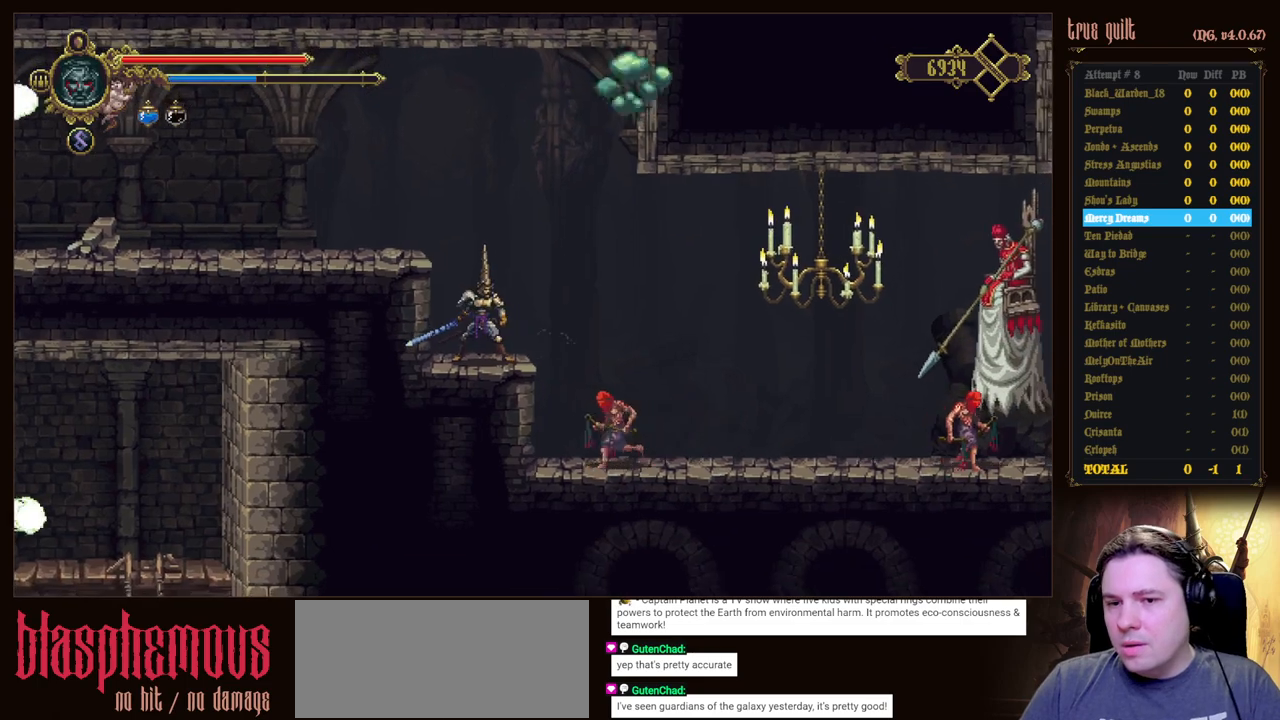
{"keys": [], "events": [[183, "left", "down"], [367, "right", "down"], [417, "left", "up"], [450, "right", "up"]]}
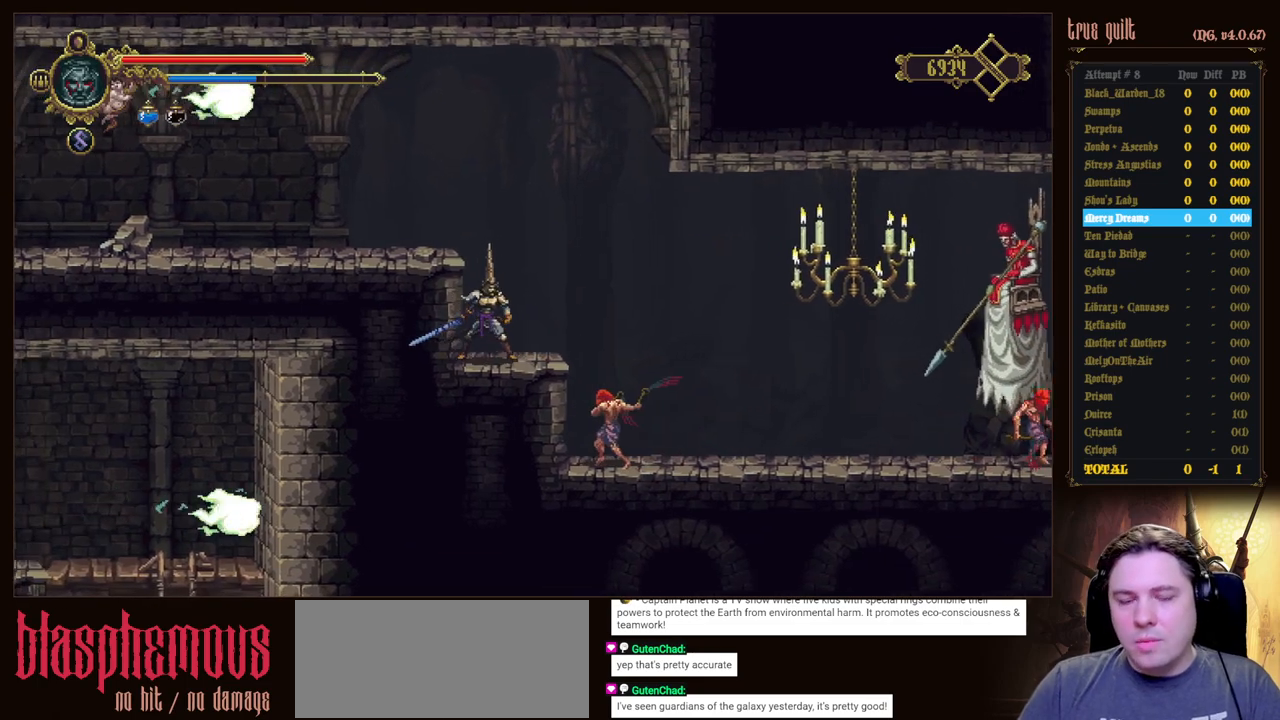
{"keys": ["heal"], "events": [[433, "heal", "down"]]}
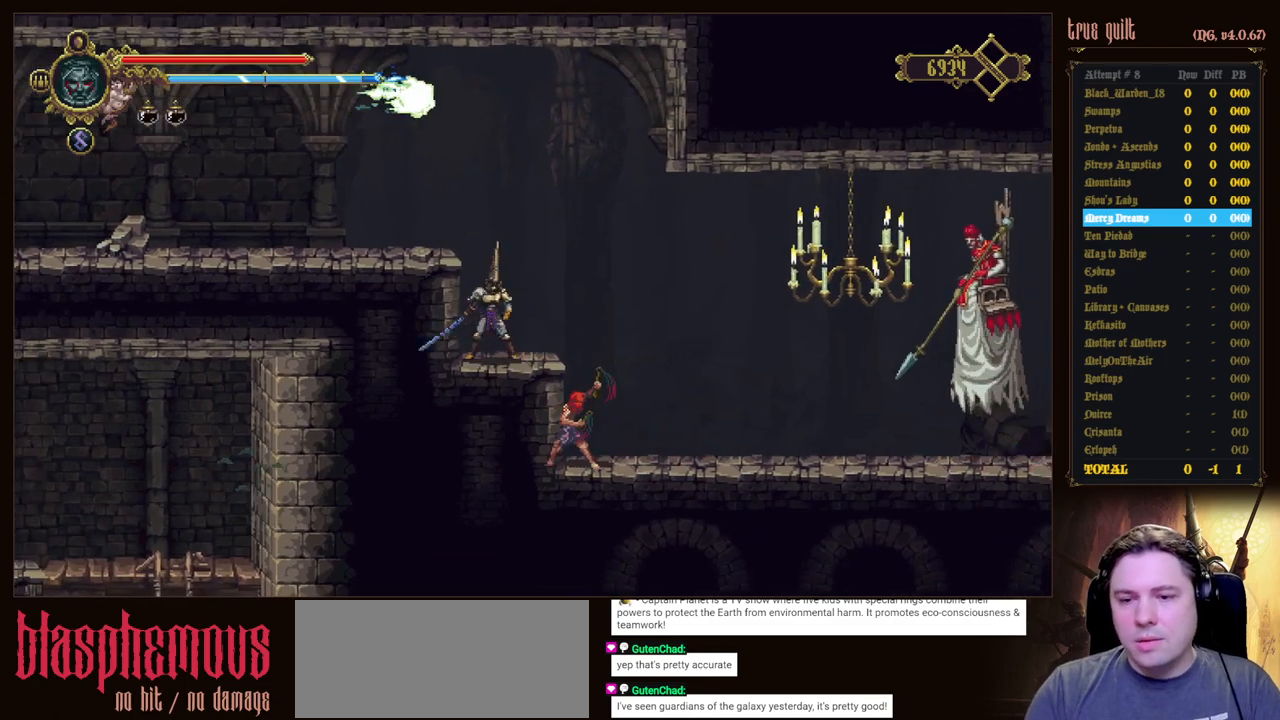
{"keys": [], "events": [[17, "heal", "up"], [67, "heal", "down"], [167, "heal", "up"]]}
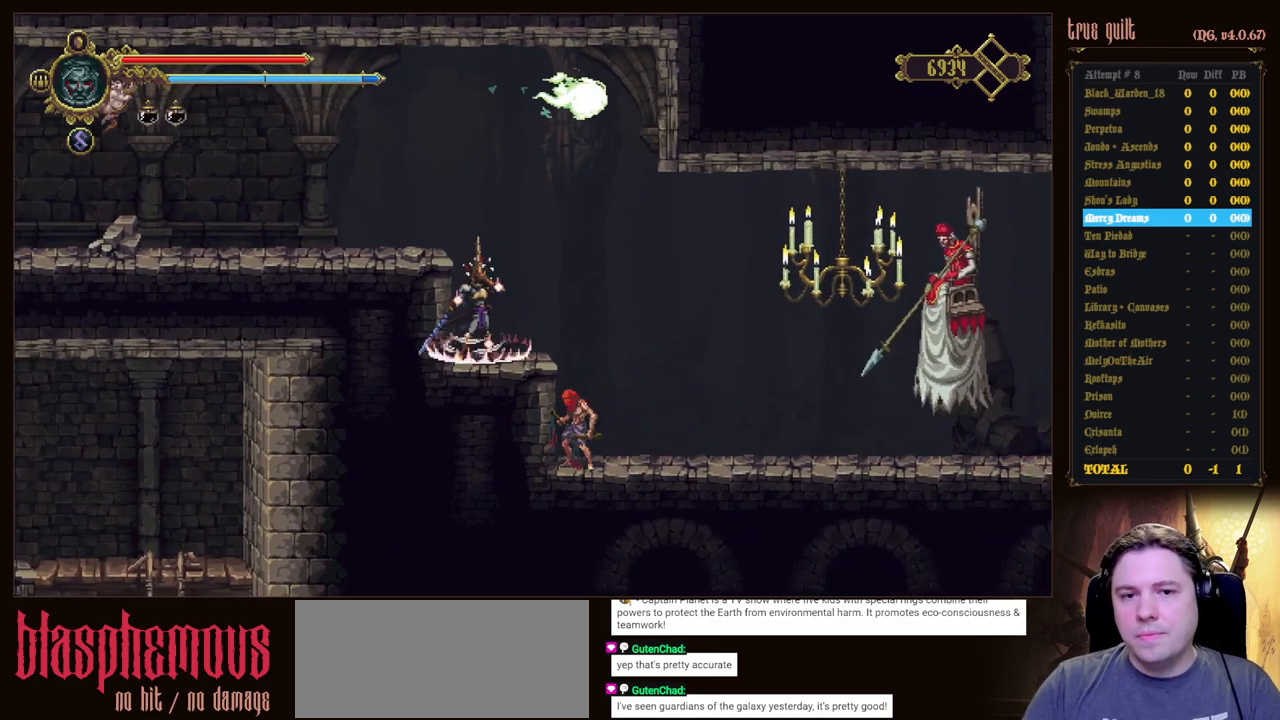
{"keys": [], "events": []}
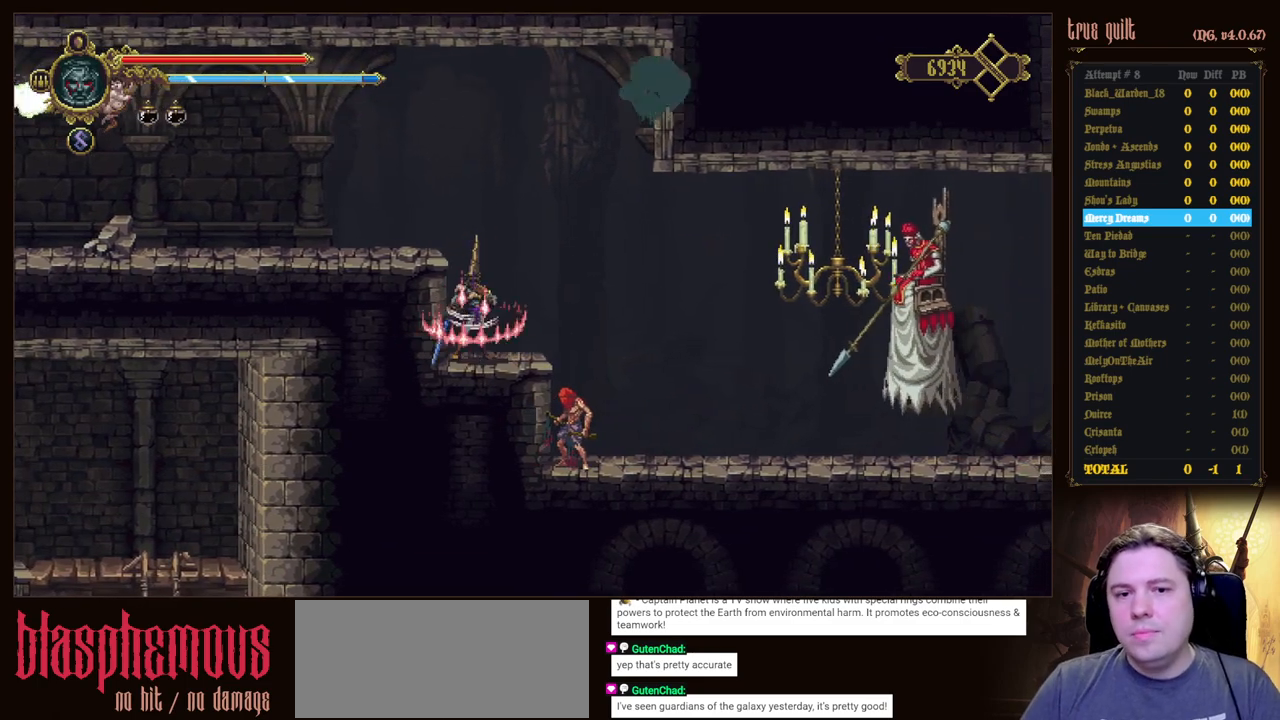
{"keys": [], "events": []}
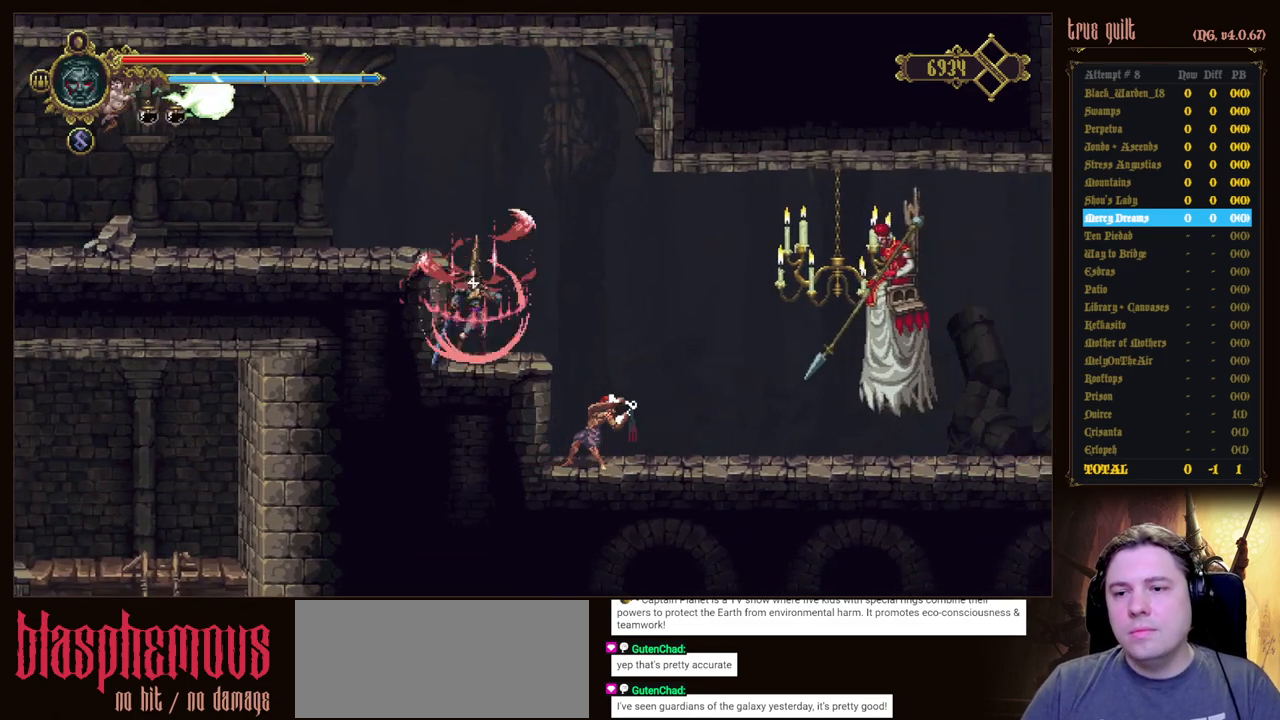
{"keys": [], "events": []}
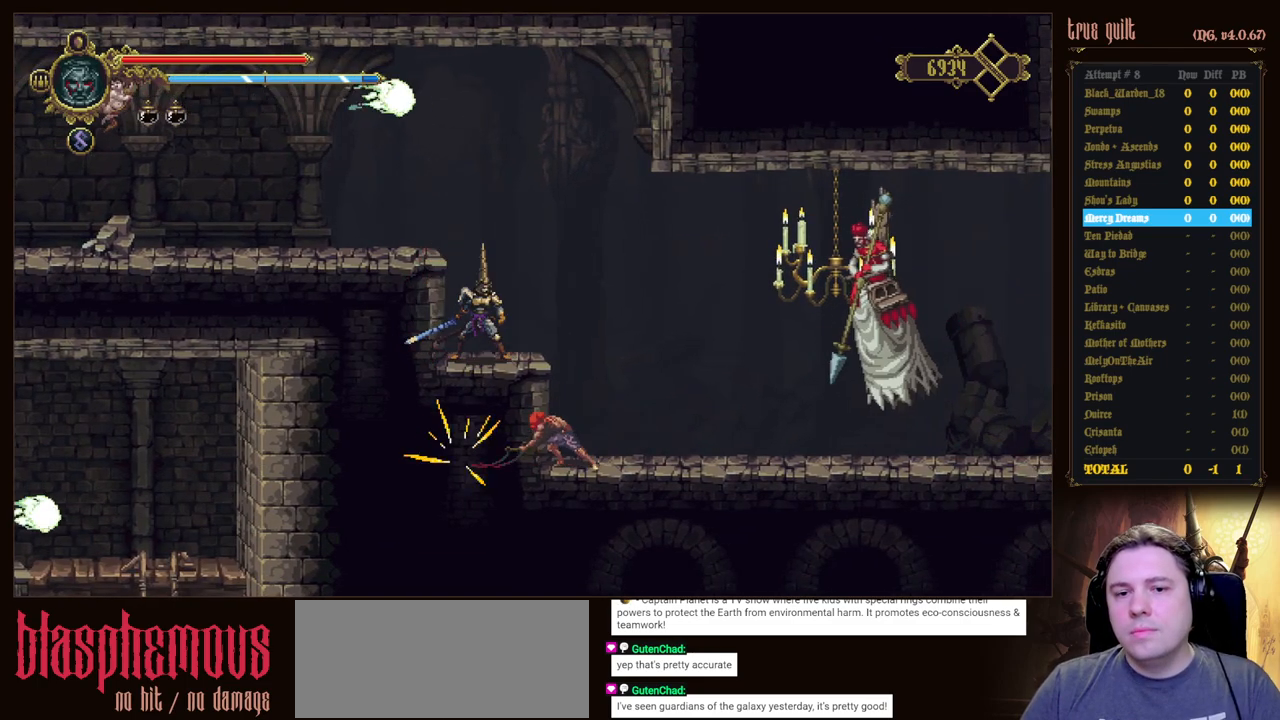
{"keys": [], "events": []}
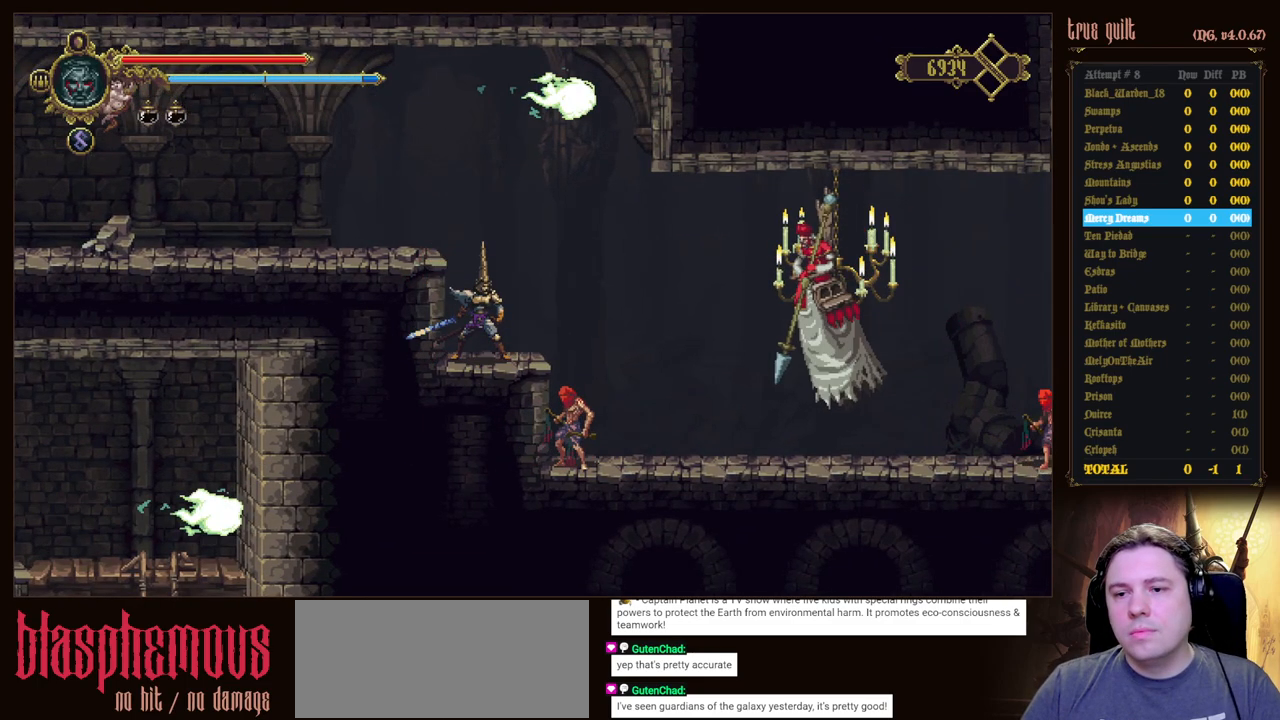
{"keys": [], "events": [[383, "prayer", "down"], [467, "prayer", "up"]]}
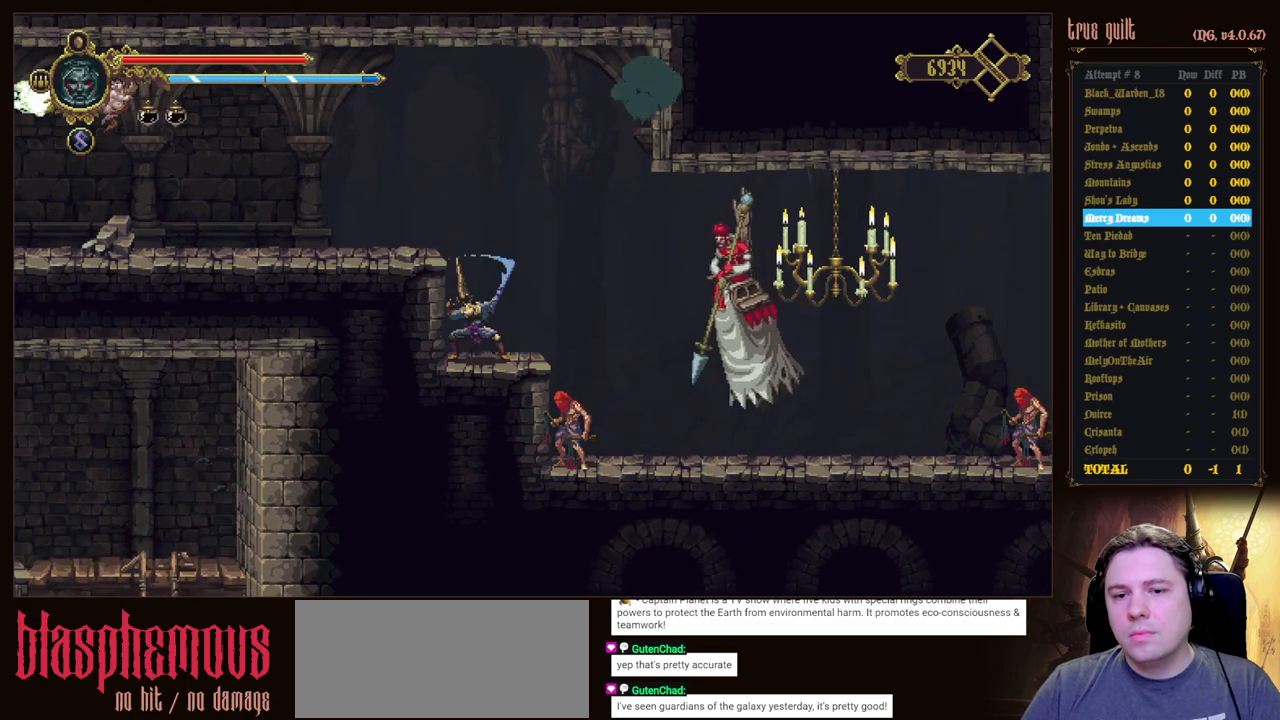
{"keys": [], "events": [[67, "prayer", "down"], [217, "prayer", "up"]]}
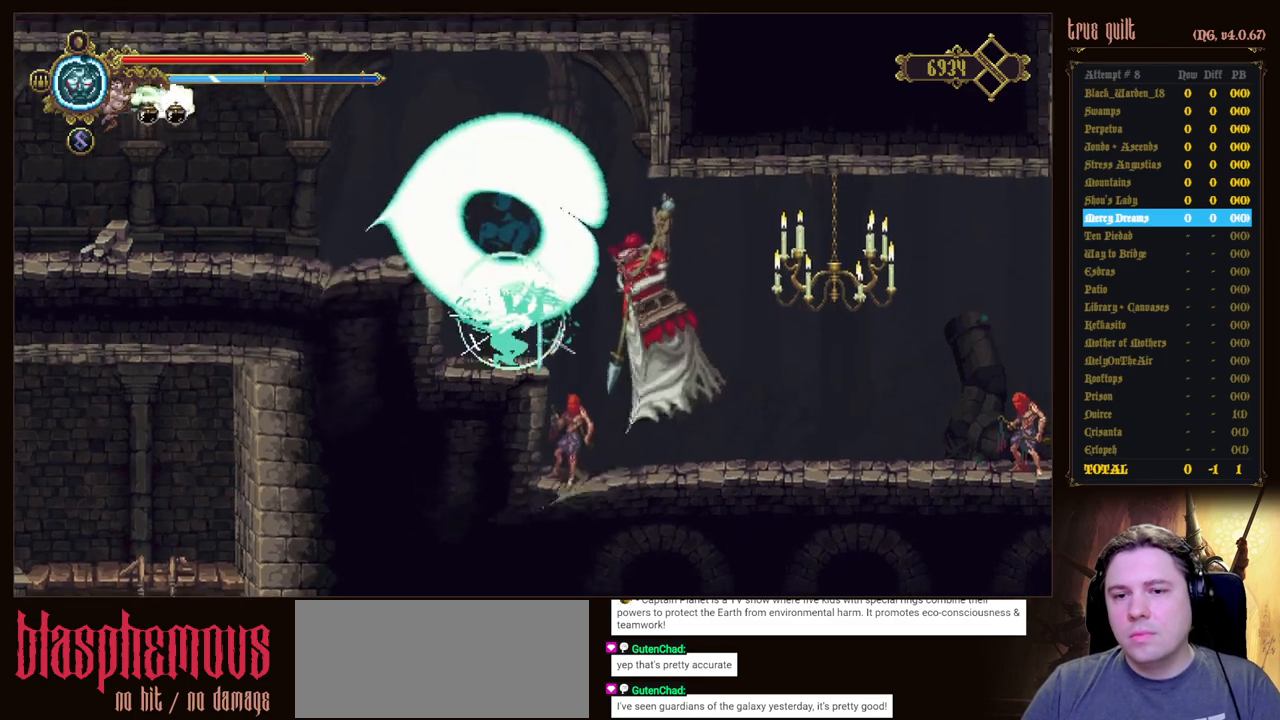
{"keys": ["attack"], "events": [[500, "attack", "down"]]}
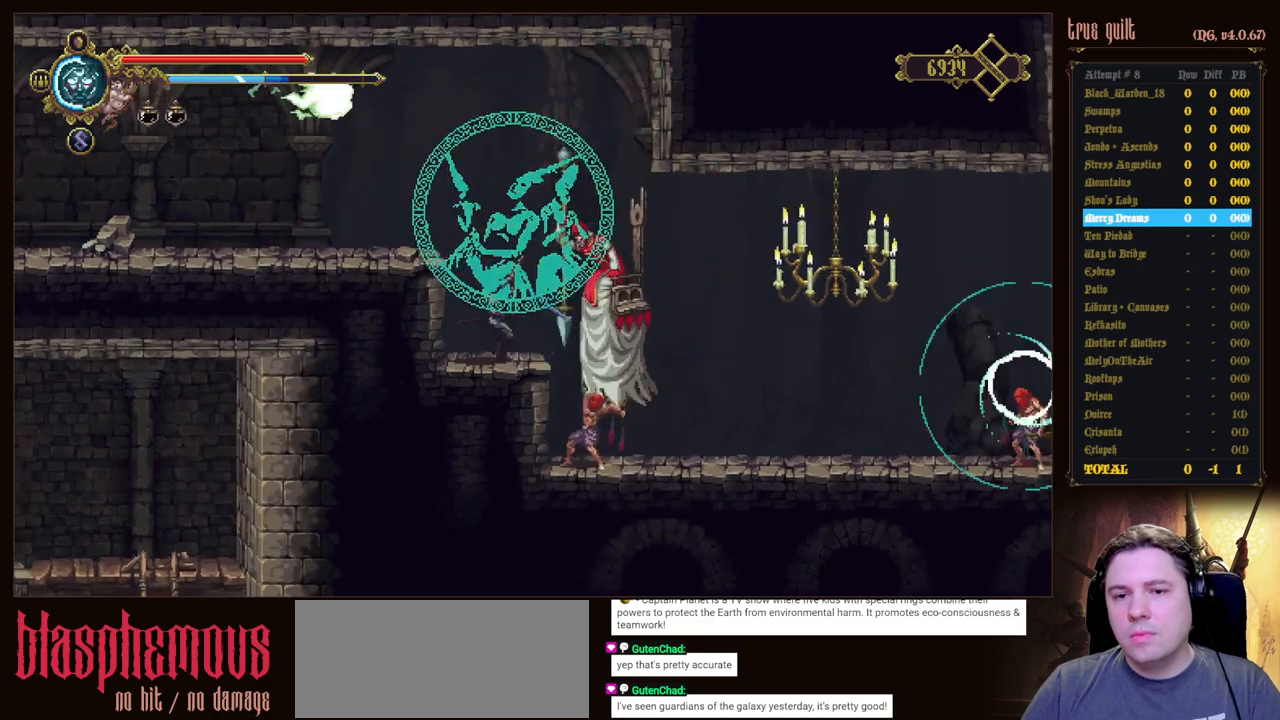
{"keys": ["attack"], "events": [[100, "attack", "up"], [200, "attack", "down"], [283, "attack", "up"], [383, "attack", "down"]]}
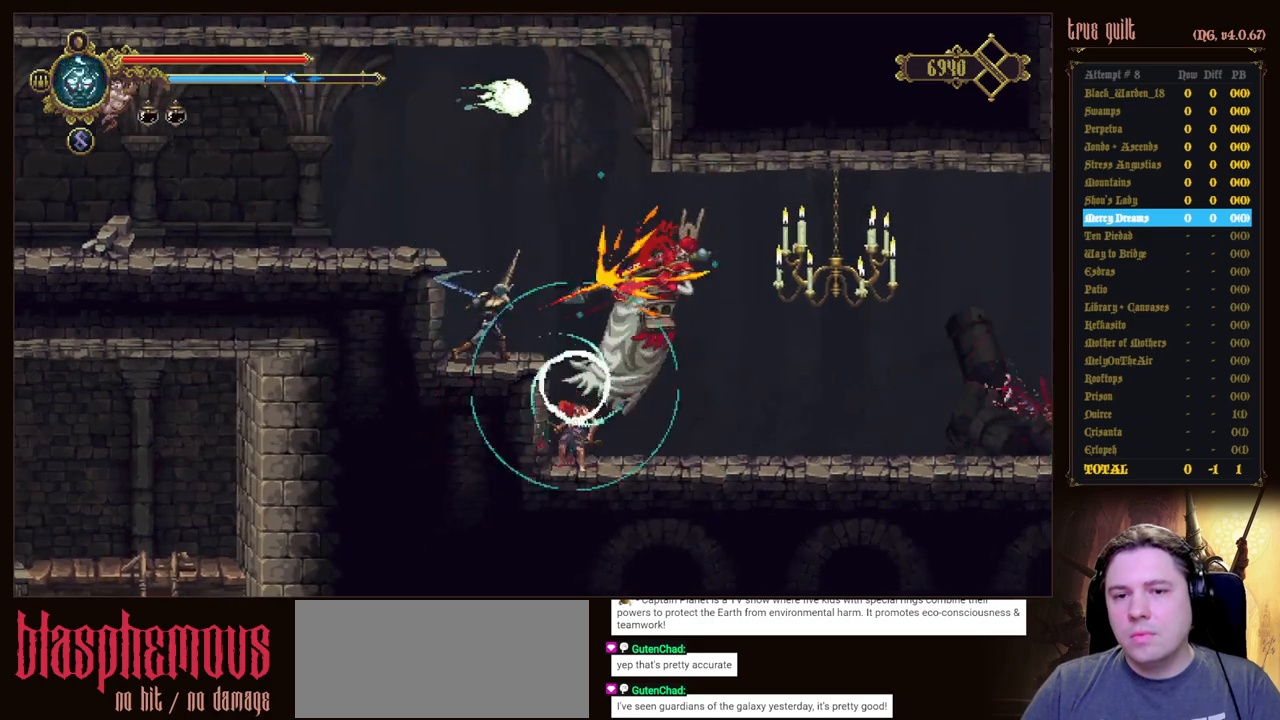
{"keys": ["attack"], "events": [[17, "attack", "up"], [67, "attack", "down"], [217, "attack", "up"], [250, "attack", "down"], [400, "attack", "up"], [483, "attack", "down"]]}
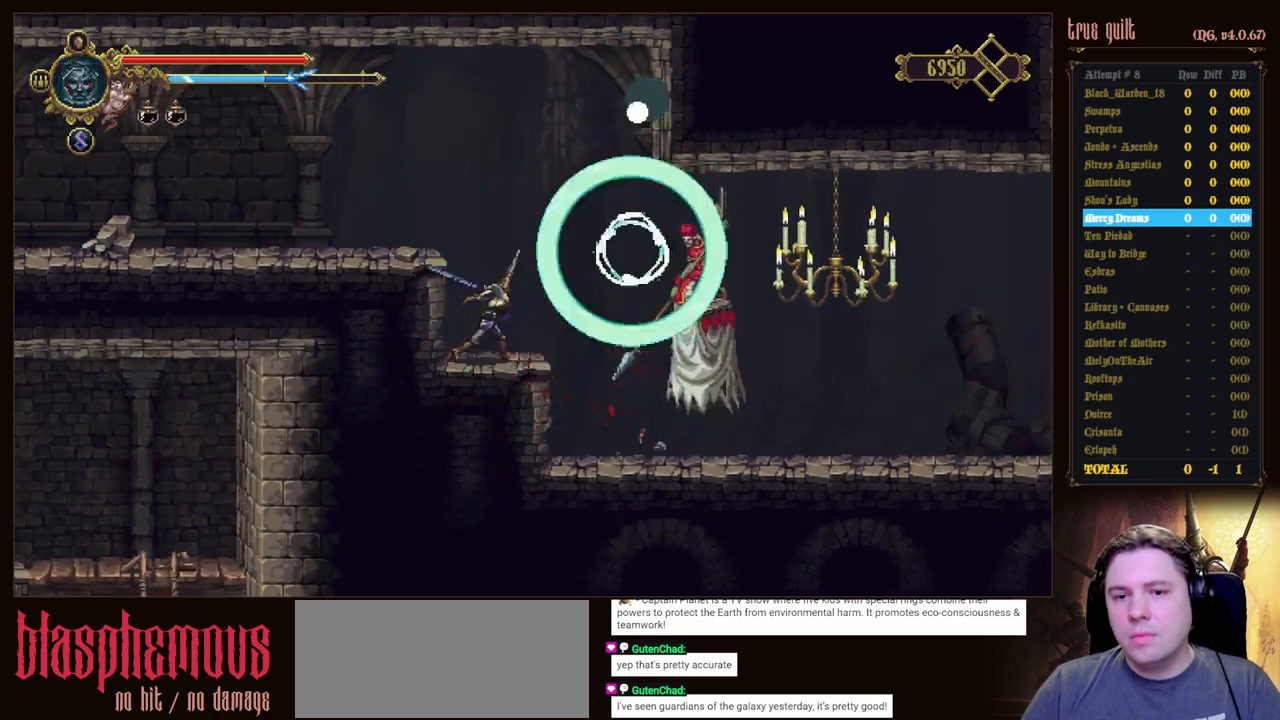
{"keys": [], "events": [[133, "attack", "up"]]}
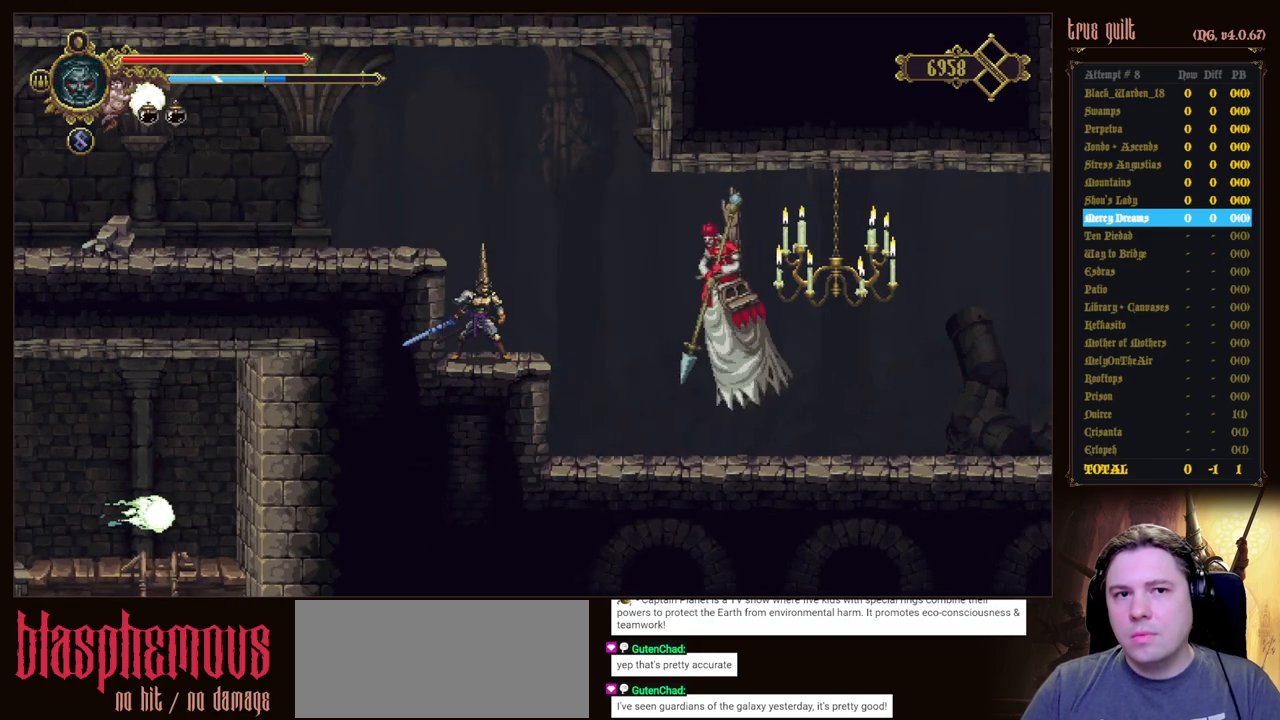
{"keys": [], "events": []}
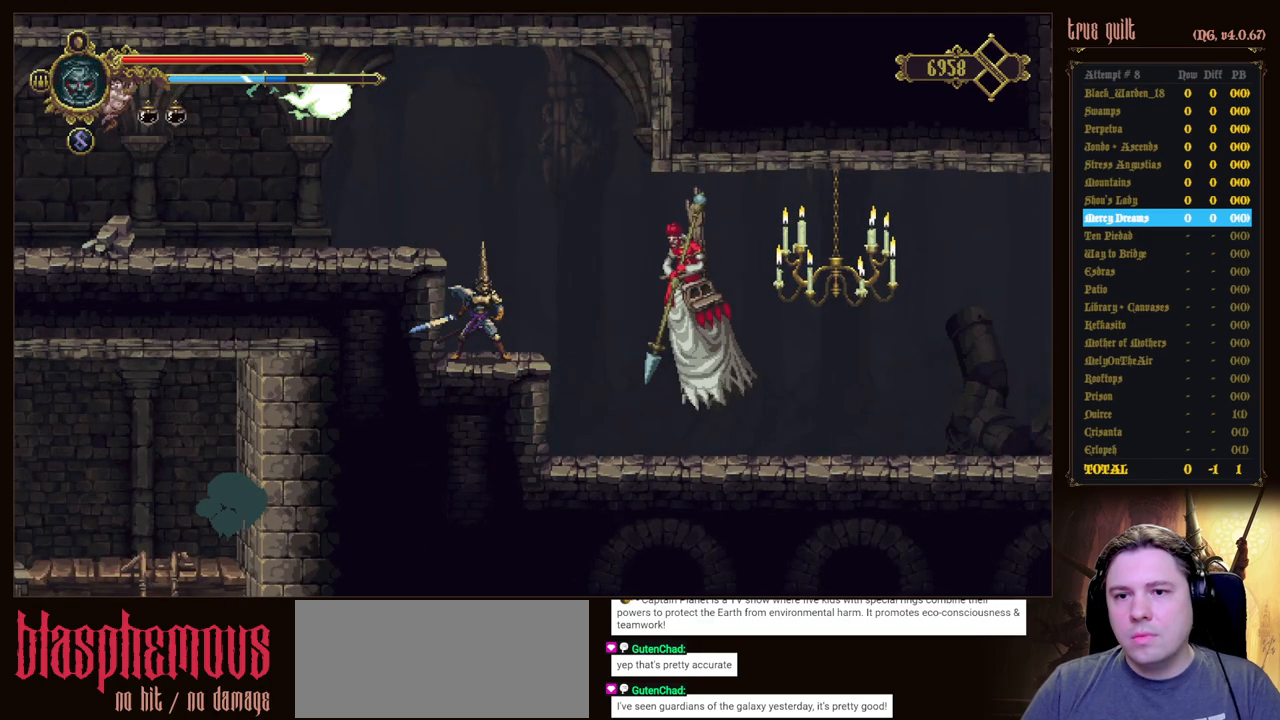
{"keys": [], "events": [[250, "attack", "down"], [350, "right", "down"], [400, "right", "up"], [450, "attack", "up"]]}